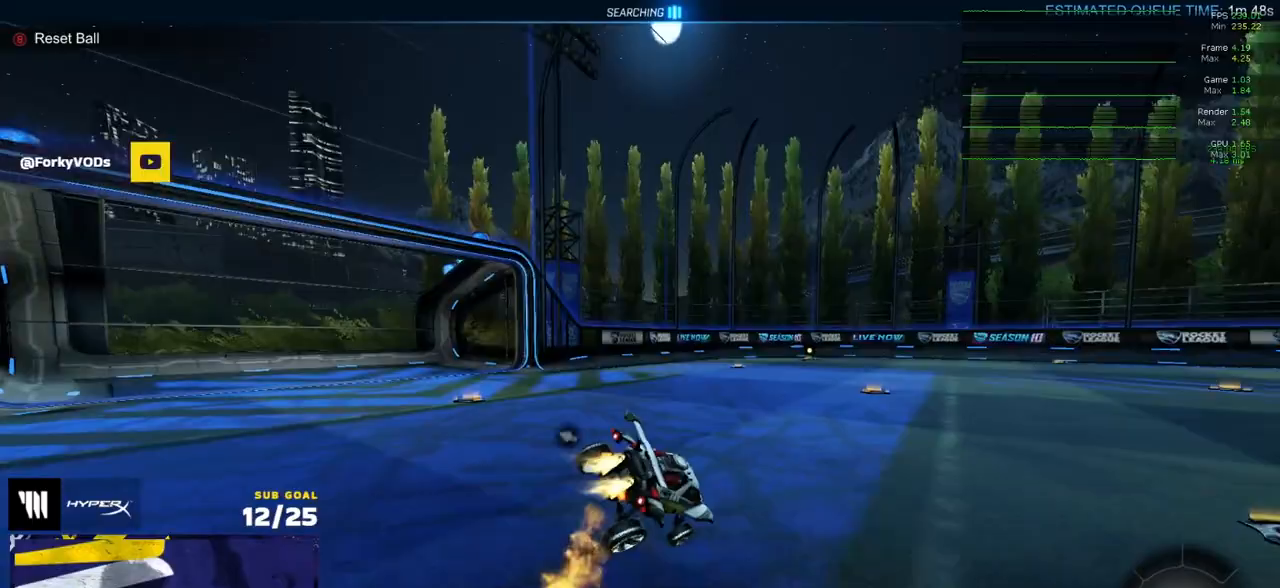
Gameplay with a controller (Xbox layout); each line is a JSON object with the inputs held at the frame after it. "events" lists button and stick changes between this image and that frame as [ms after this image, input, new state], when the widget could be followed in between.
{"buttons": ["L1"], "left_stick": "down-left", "right_stick": "center", "events": [[33, "L1", "up"], [33, "left_stick", "left"], [233, "A", "down"], [300, "A", "up"], [300, "L1", "down"], [317, "L3", "down"], [317, "left_stick", "up-left"], [333, "A", "down"], [417, "left_stick", "down-left"], [433, "L3", "up"], [467, "A", "up"], [483, "R1", "up"]]}
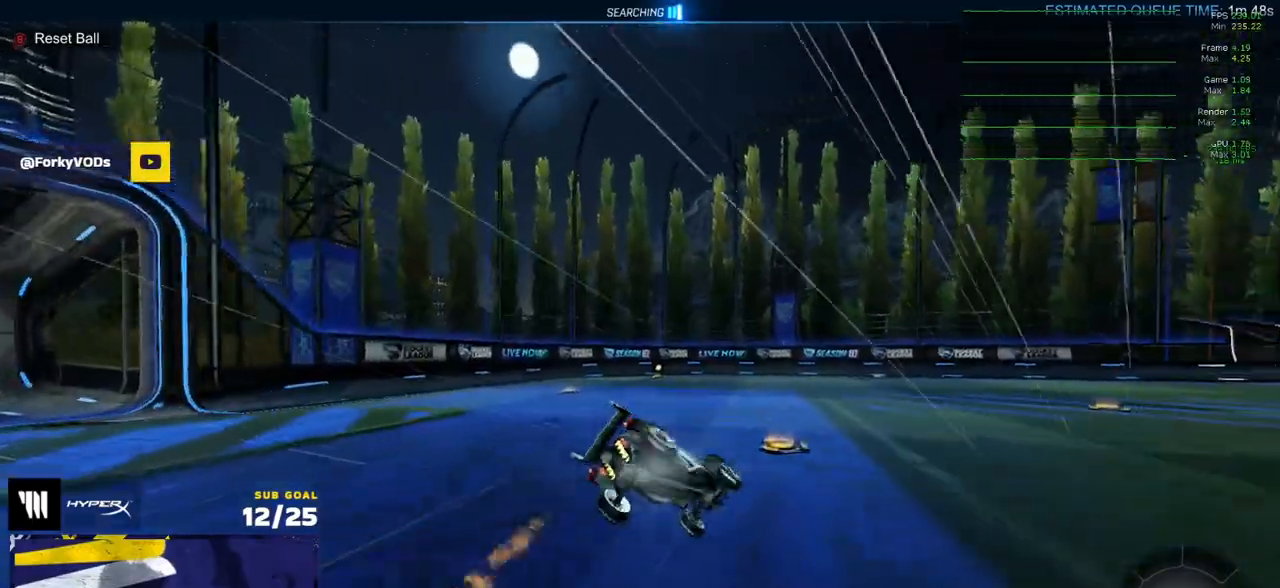
{"buttons": ["L1"], "left_stick": "up-left", "right_stick": "center", "events": [[17, "L1", "up"], [150, "L1", "down"], [250, "DPAD_UP", "down"], [350, "DPAD_UP", "up"], [500, "left_stick", "up-left"]]}
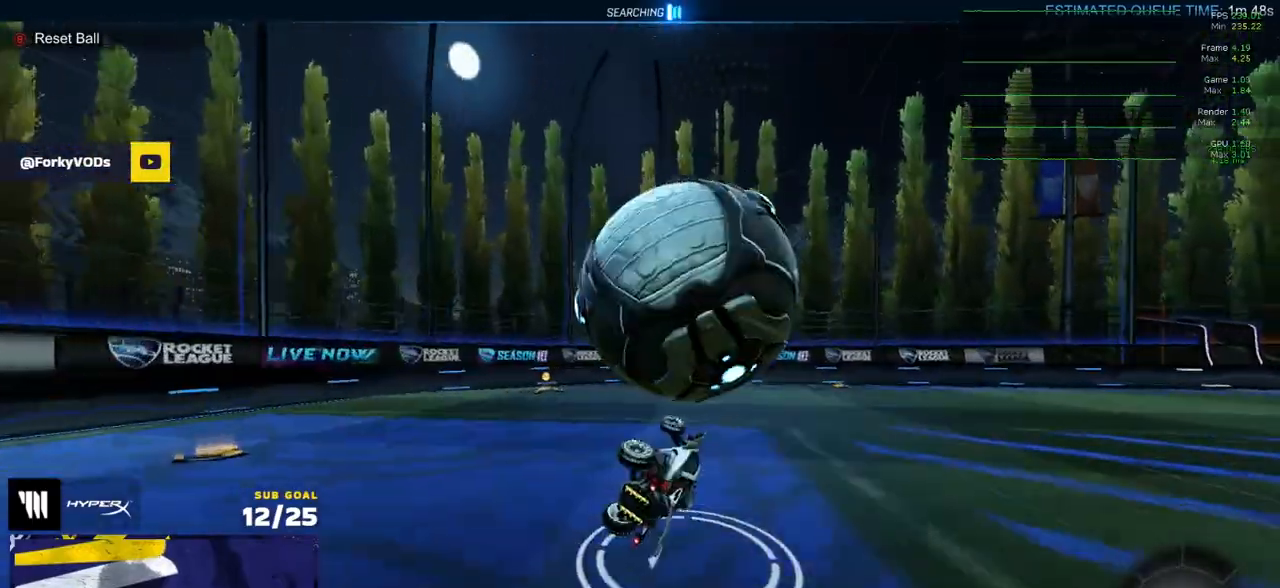
{"buttons": ["Y", "R2"], "left_stick": "up-left", "right_stick": "center", "events": [[100, "X", "down"], [183, "L1", "up"], [183, "R2", "down"], [317, "X", "up"], [467, "Y", "down"]]}
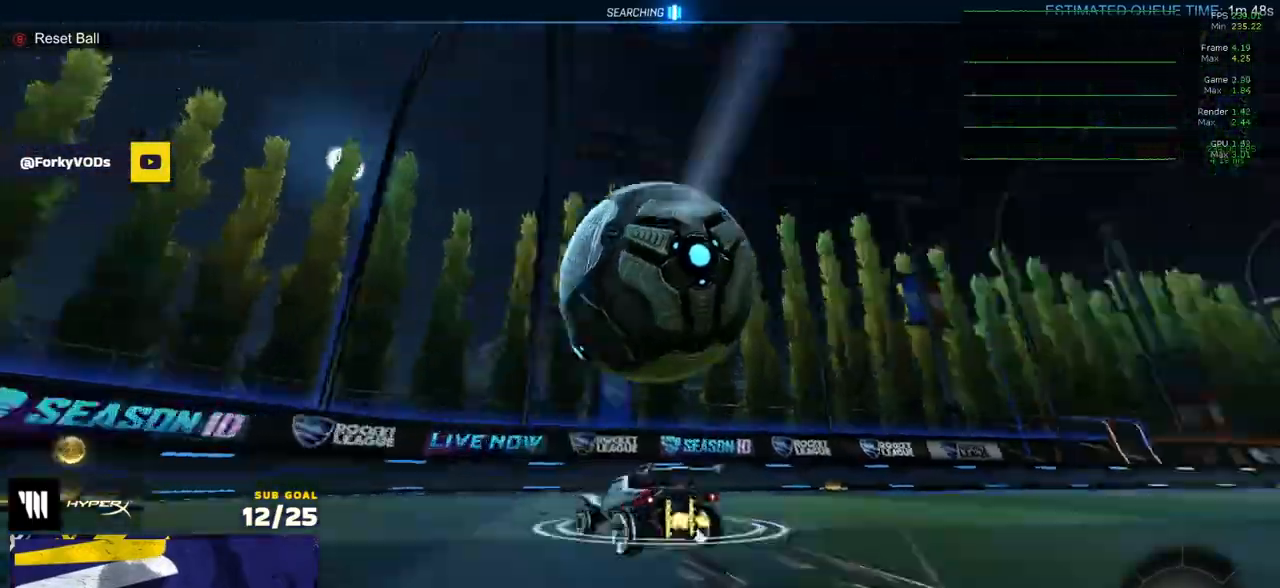
{"buttons": ["R2"], "left_stick": "left", "right_stick": "center", "events": [[50, "Y", "up"], [117, "left_stick", "left"], [233, "Y", "down"], [300, "Y", "up"]]}
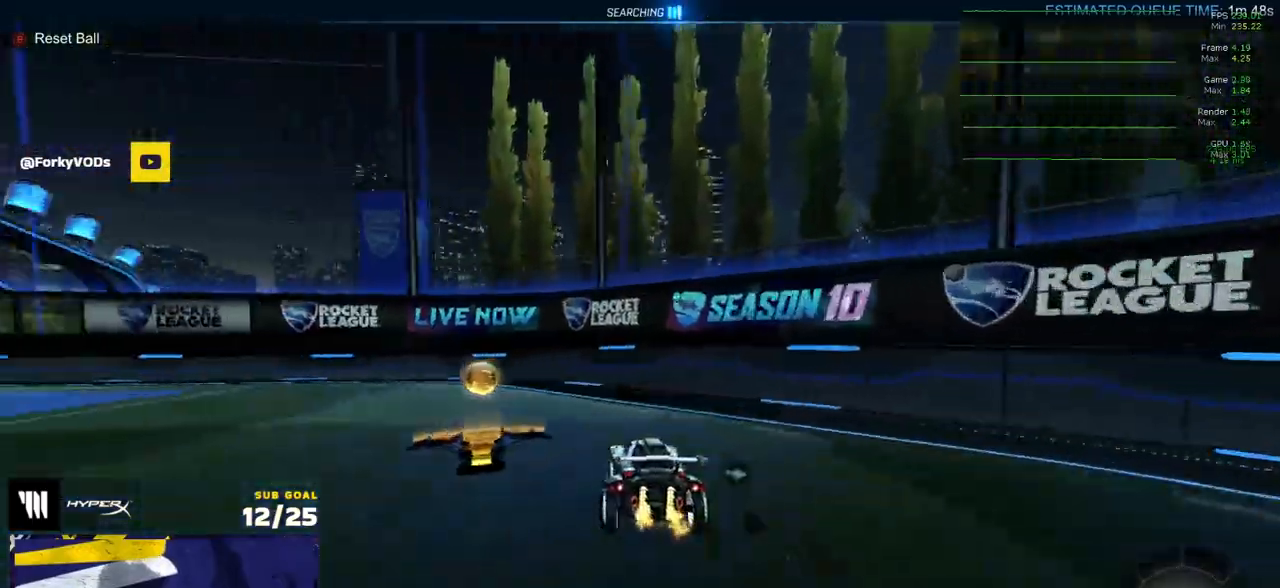
{"buttons": ["R2"], "left_stick": "right", "right_stick": "center", "events": [[100, "left_stick", "right"], [133, "R1", "down"], [233, "Y", "down"], [283, "R2", "up"], [300, "R1", "up"], [300, "Y", "up"], [333, "X", "down"], [450, "R2", "down"], [500, "X", "up"]]}
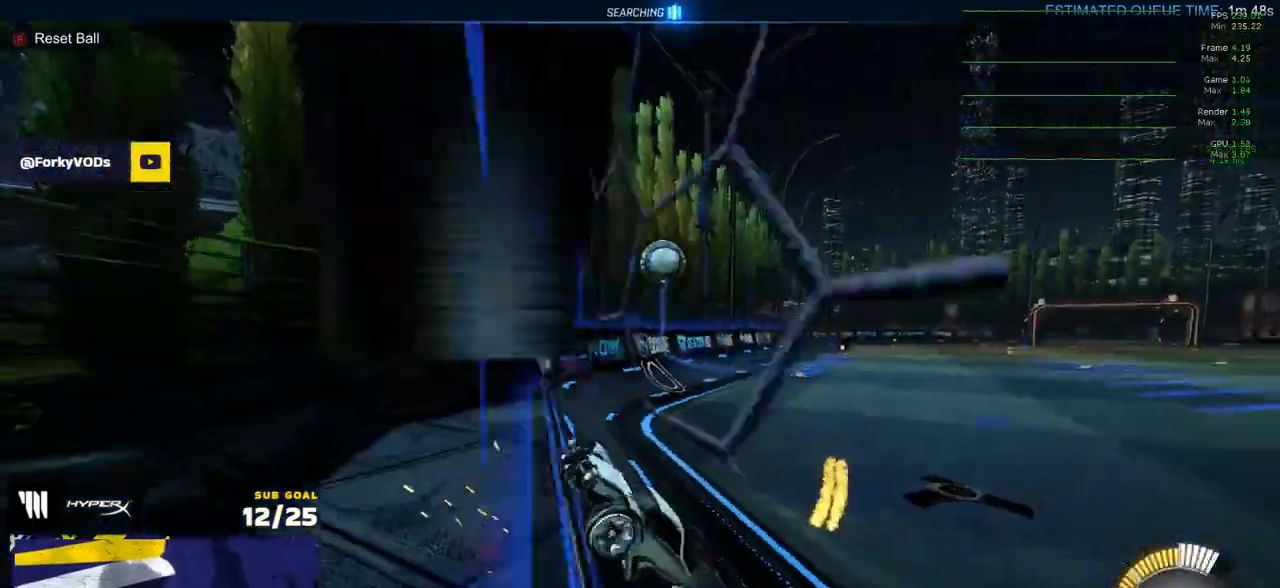
{"buttons": ["A", "R1"], "left_stick": "right", "right_stick": "center", "events": [[333, "R2", "up"], [450, "R1", "down"], [500, "A", "down"]]}
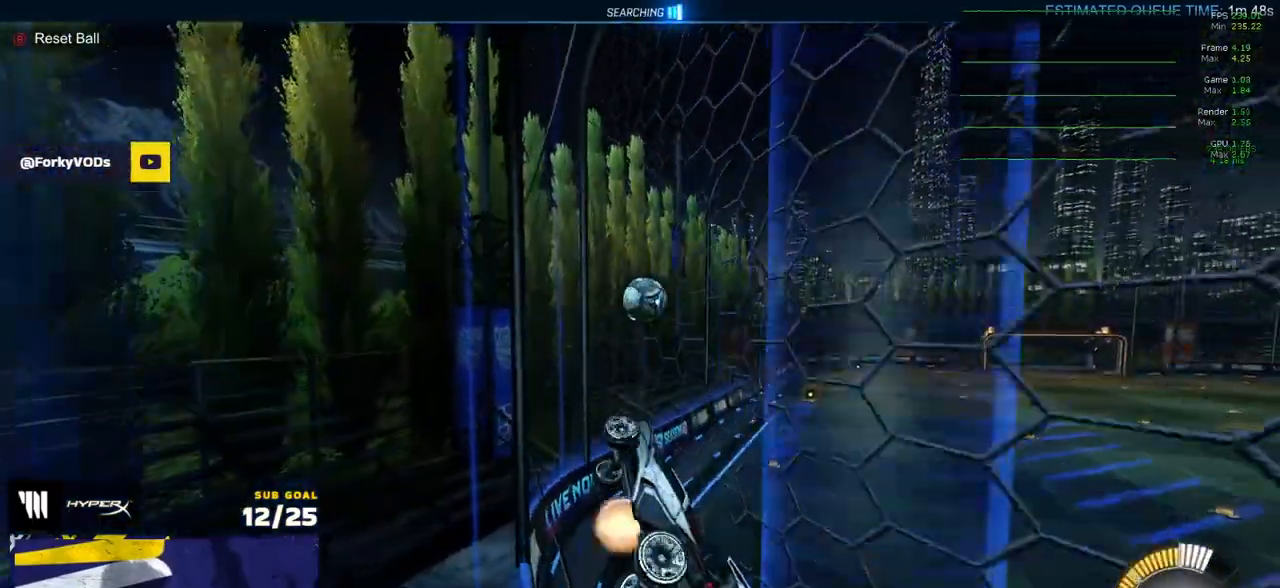
{"buttons": ["A", "L1"], "left_stick": "up-right", "right_stick": "center", "events": [[50, "L3", "down"], [200, "A", "up"], [200, "left_stick", "down-right"], [300, "left_stick", "up-right"], [333, "L1", "down"], [333, "L3", "up"], [450, "R1", "up"], [483, "A", "down"]]}
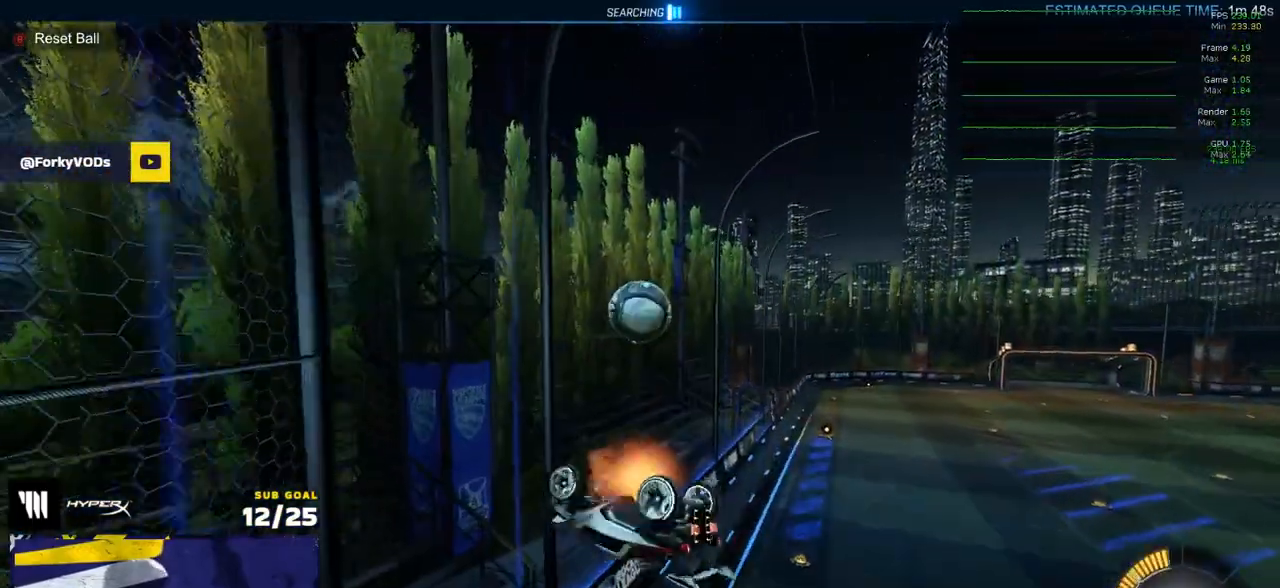
{"buttons": ["R1", "L3"], "left_stick": "down-left", "right_stick": "center", "events": [[33, "L1", "up"], [83, "A", "up"], [183, "R1", "down"], [200, "left_stick", "down"], [317, "L3", "down"], [467, "left_stick", "down-left"]]}
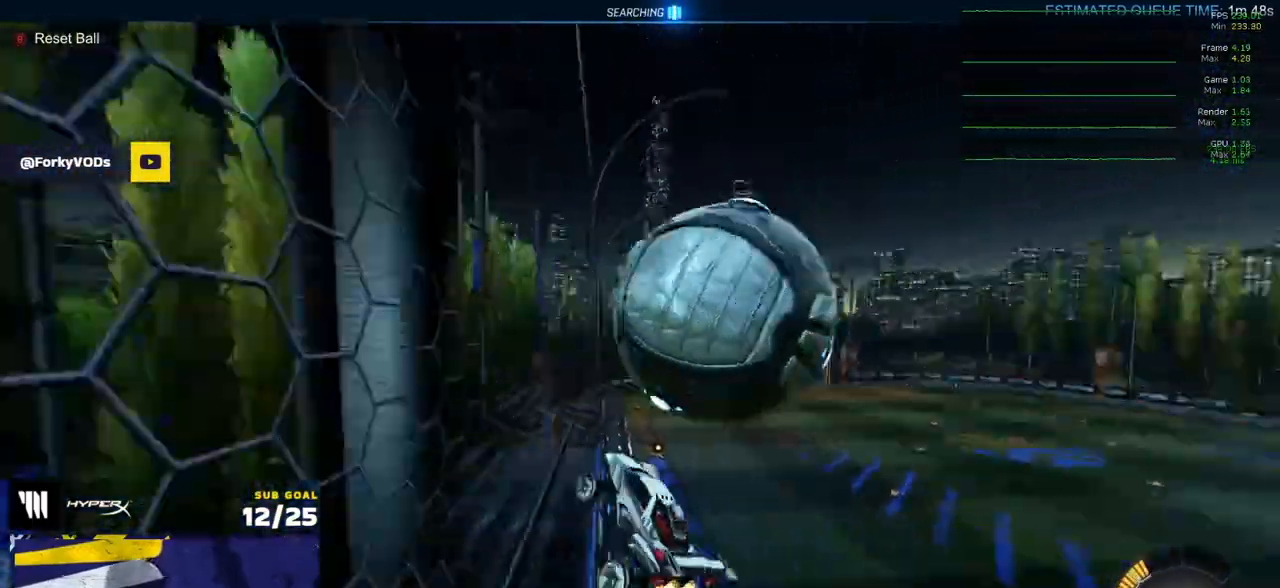
{"buttons": ["R2"], "left_stick": "center", "right_stick": "center", "events": [[33, "R1", "up"], [33, "R2", "down"], [67, "L3", "up"], [150, "left_stick", "center"]]}
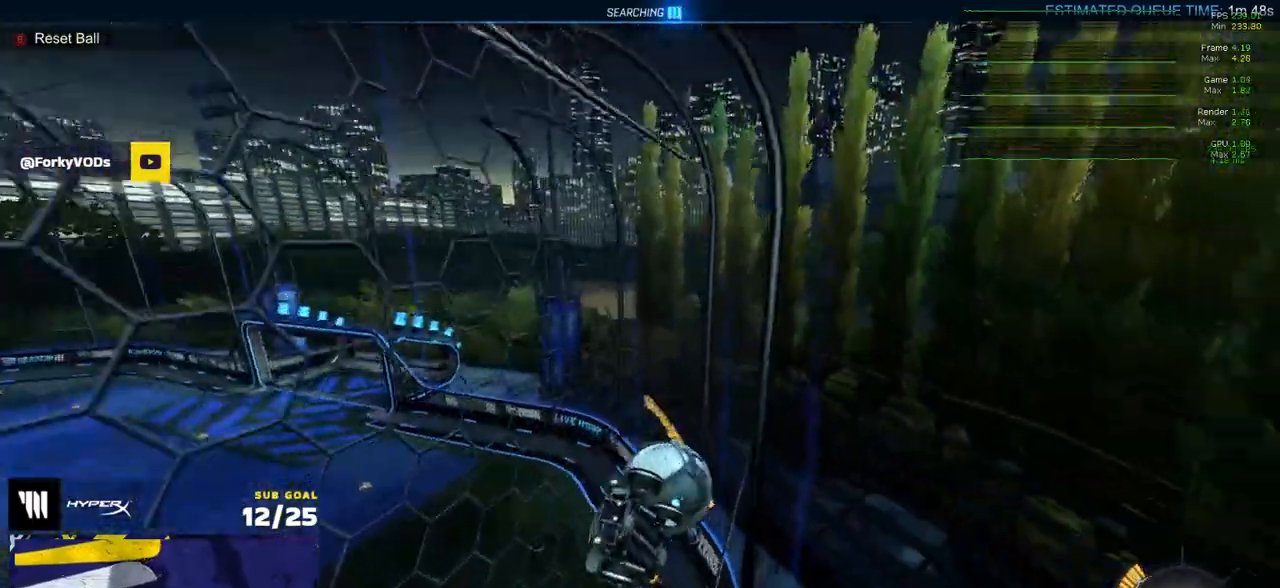
{"buttons": ["R2"], "left_stick": "center", "right_stick": "center", "events": []}
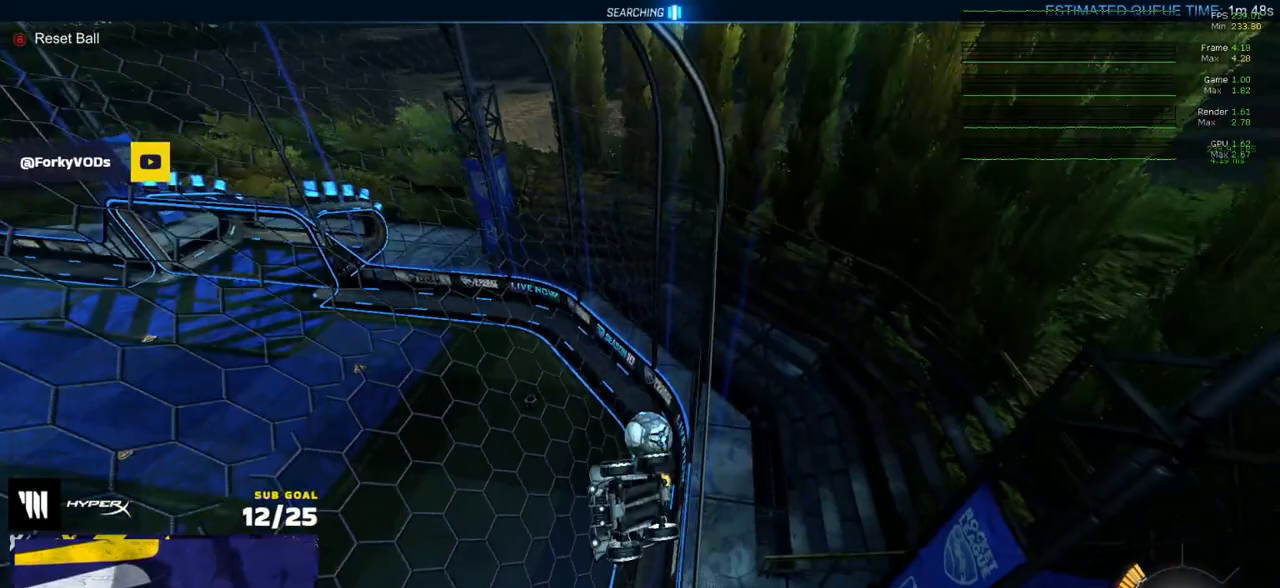
{"buttons": ["R2"], "left_stick": "center", "right_stick": "center", "events": []}
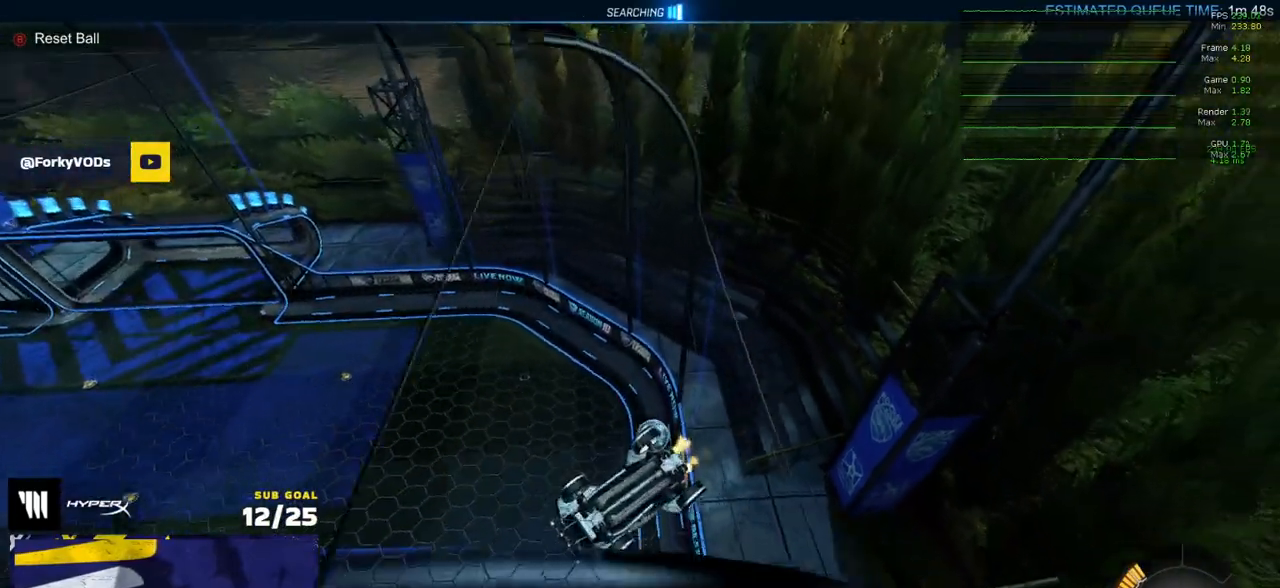
{"buttons": ["R2"], "left_stick": "center", "right_stick": "center", "events": []}
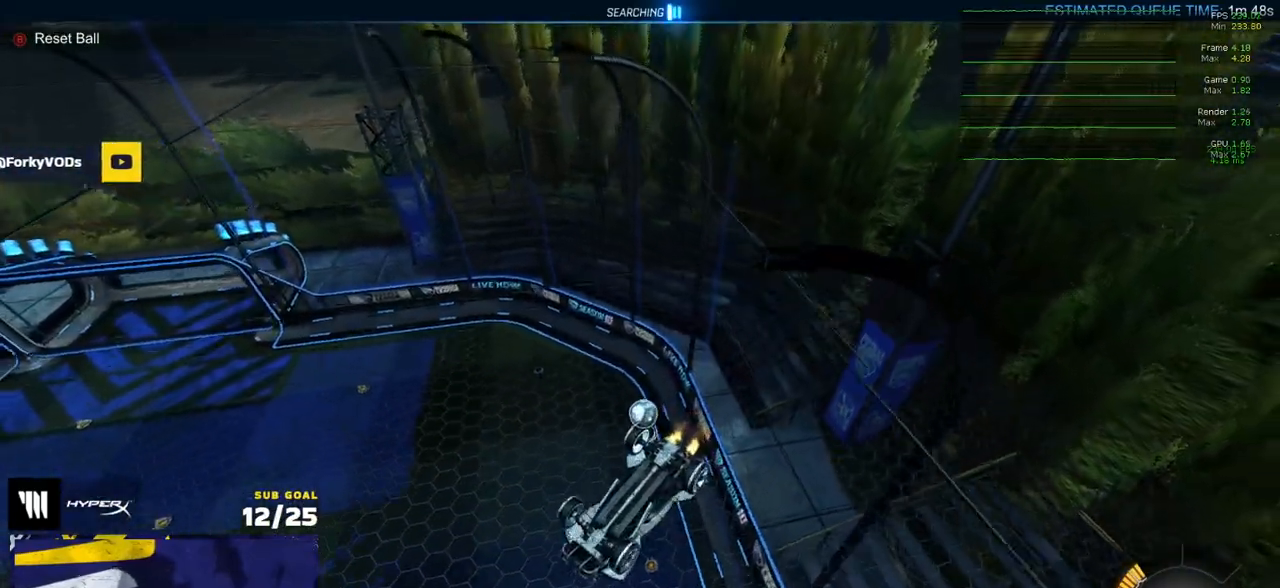
{"buttons": ["R2"], "left_stick": "center", "right_stick": "center", "events": []}
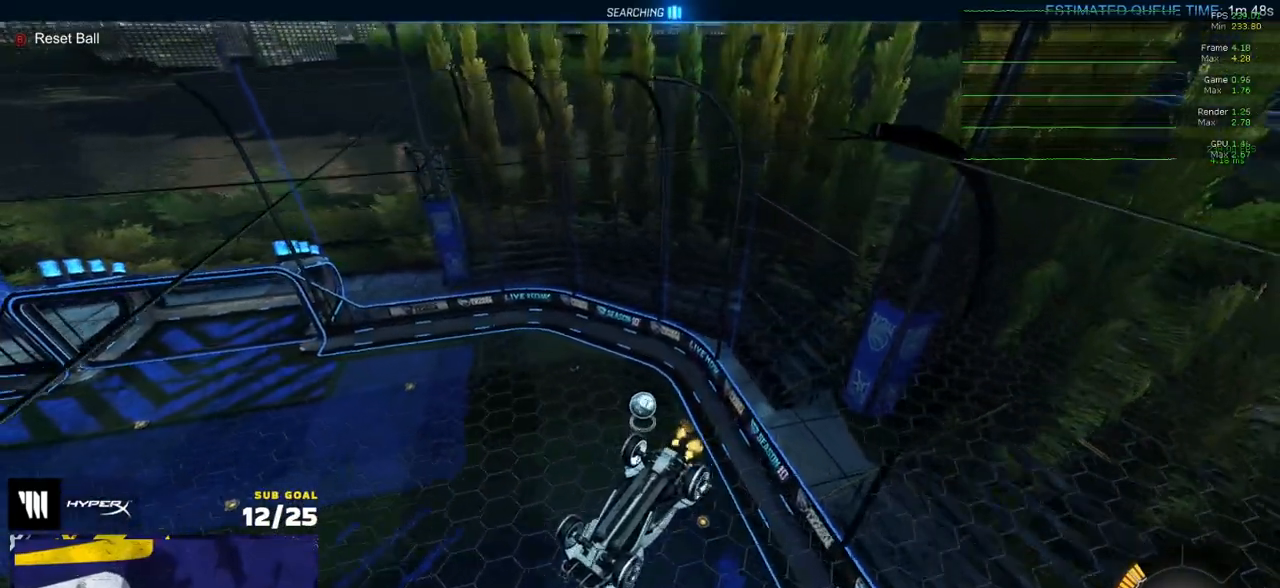
{"buttons": ["R2"], "left_stick": "center", "right_stick": "center", "events": [[317, "Y", "down"], [383, "Y", "up"]]}
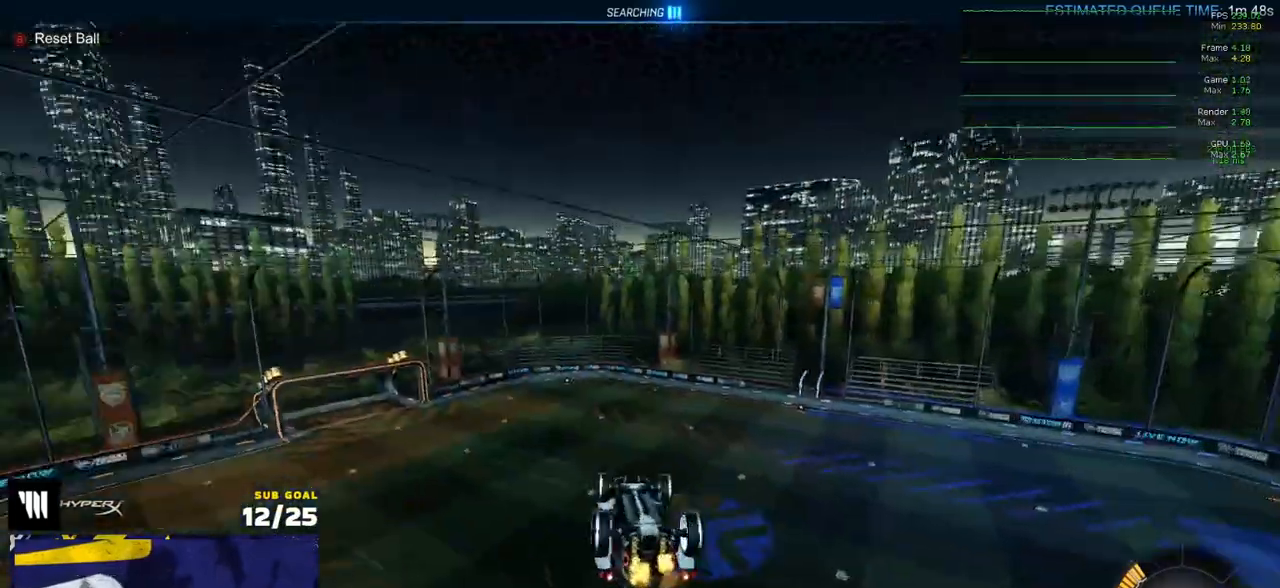
{"buttons": ["R2"], "left_stick": "center", "right_stick": "center", "events": [[233, "left_stick", "left"], [283, "left_stick", "up-left"], [300, "A", "down"], [300, "L1", "down"], [383, "L1", "up"], [400, "A", "up"], [450, "left_stick", "center"]]}
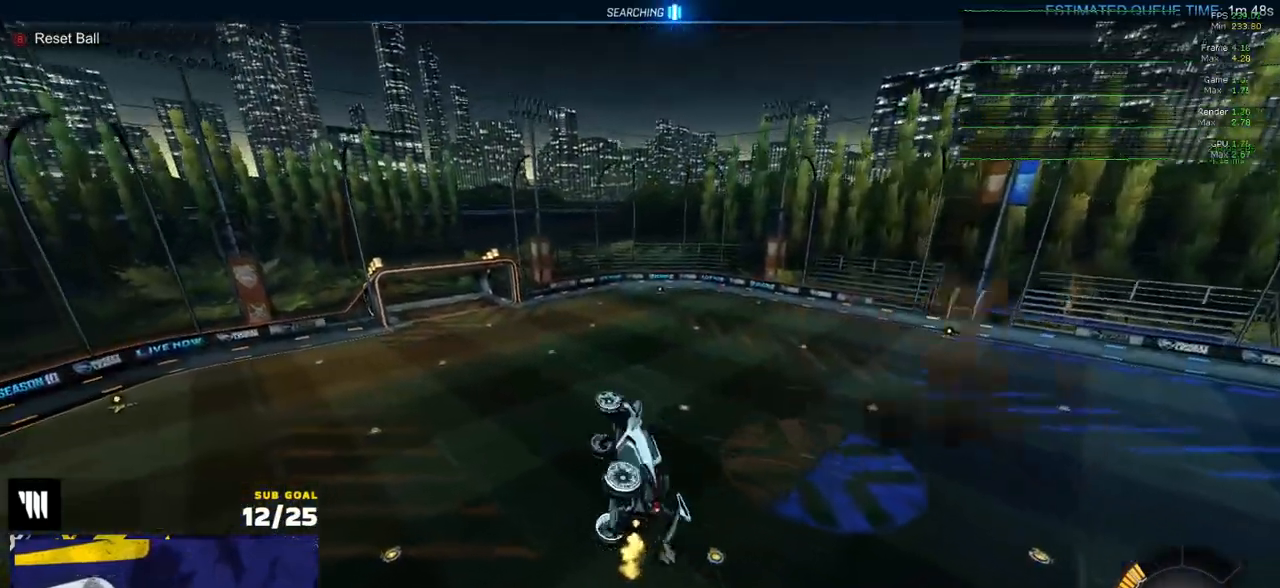
{"buttons": [], "left_stick": "right", "right_stick": "center", "events": [[83, "Y", "down"], [83, "left_stick", "down-left"], [150, "R2", "up"], [150, "Y", "up"], [200, "left_stick", "down"], [300, "left_stick", "down-right"], [450, "left_stick", "right"]]}
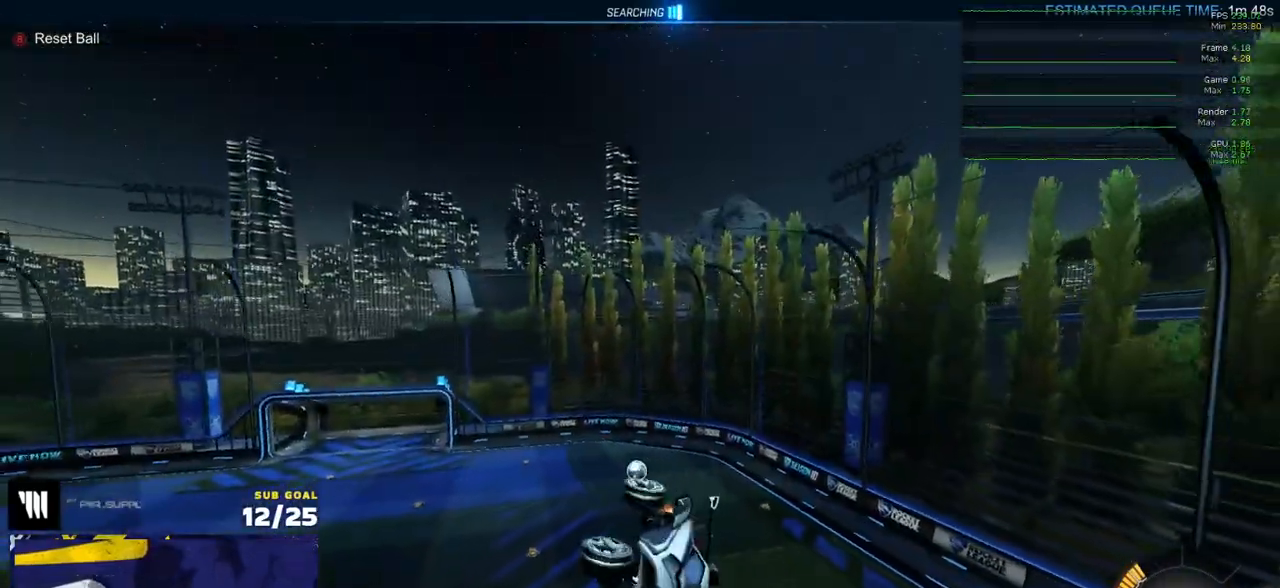
{"buttons": ["R1", "L3"], "left_stick": "right", "right_stick": "center", "events": [[383, "R1", "down"], [417, "L3", "down"]]}
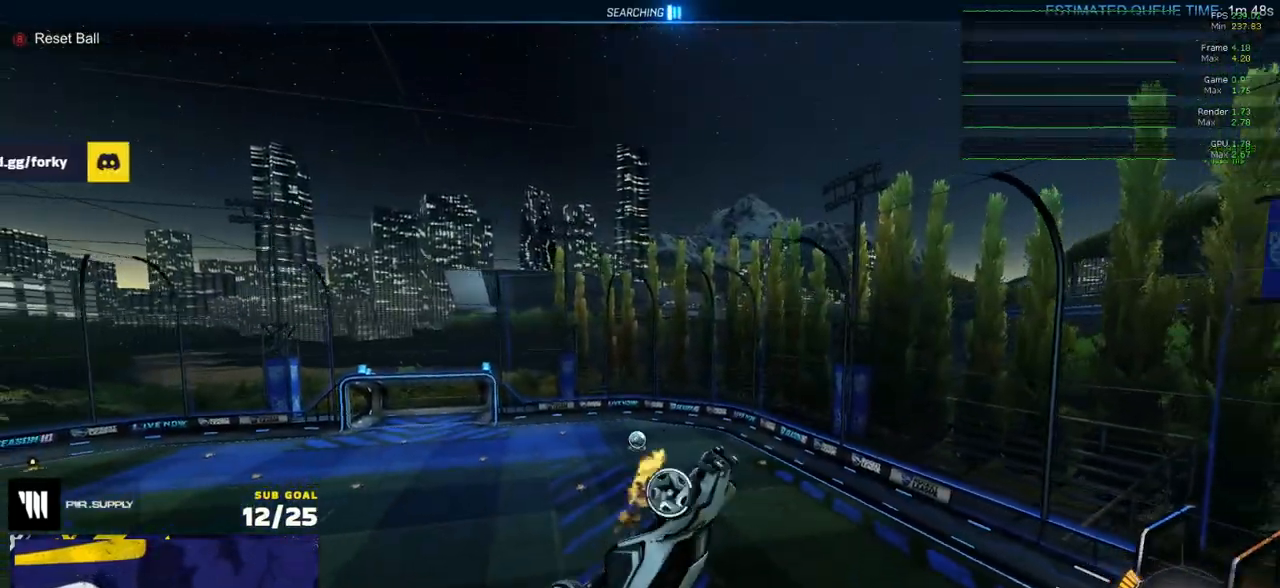
{"buttons": ["R1", "L3"], "left_stick": "down-right", "right_stick": "center", "events": [[67, "left_stick", "down"], [117, "DPAD_DOWN", "down"], [117, "left_stick", "down-right"], [200, "DPAD_DOWN", "up"], [233, "left_stick", "center"], [333, "left_stick", "right"], [500, "left_stick", "down-right"]]}
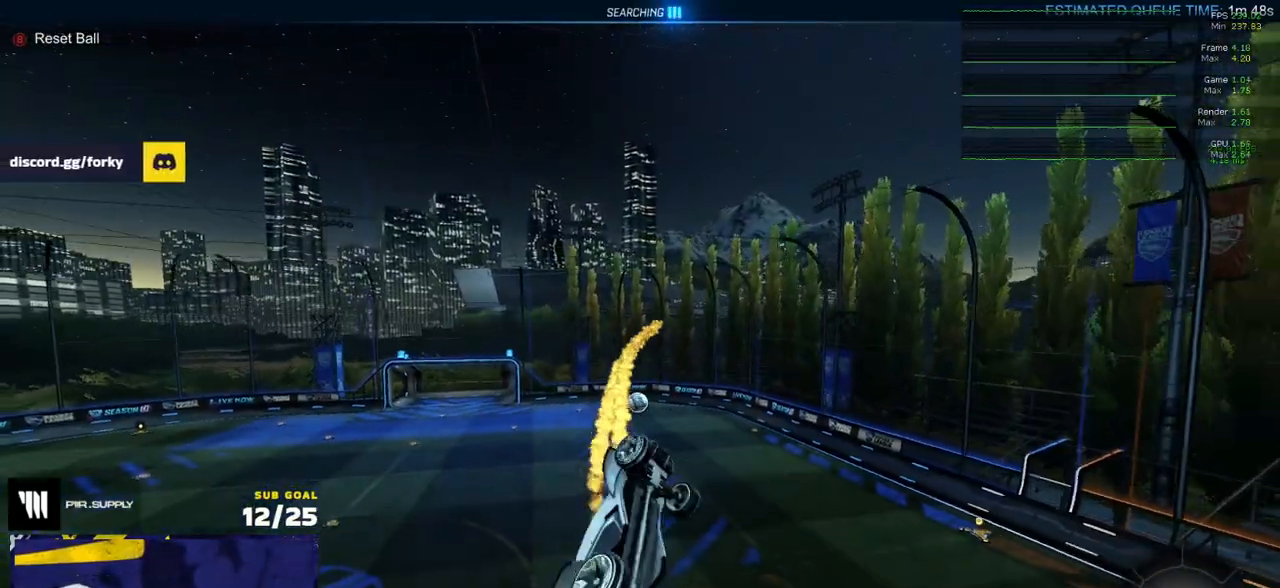
{"buttons": ["R1"], "left_stick": "up-left", "right_stick": "center", "events": [[267, "L3", "up"], [300, "left_stick", "left"], [367, "L1", "down"], [417, "left_stick", "up-left"], [467, "L1", "up"]]}
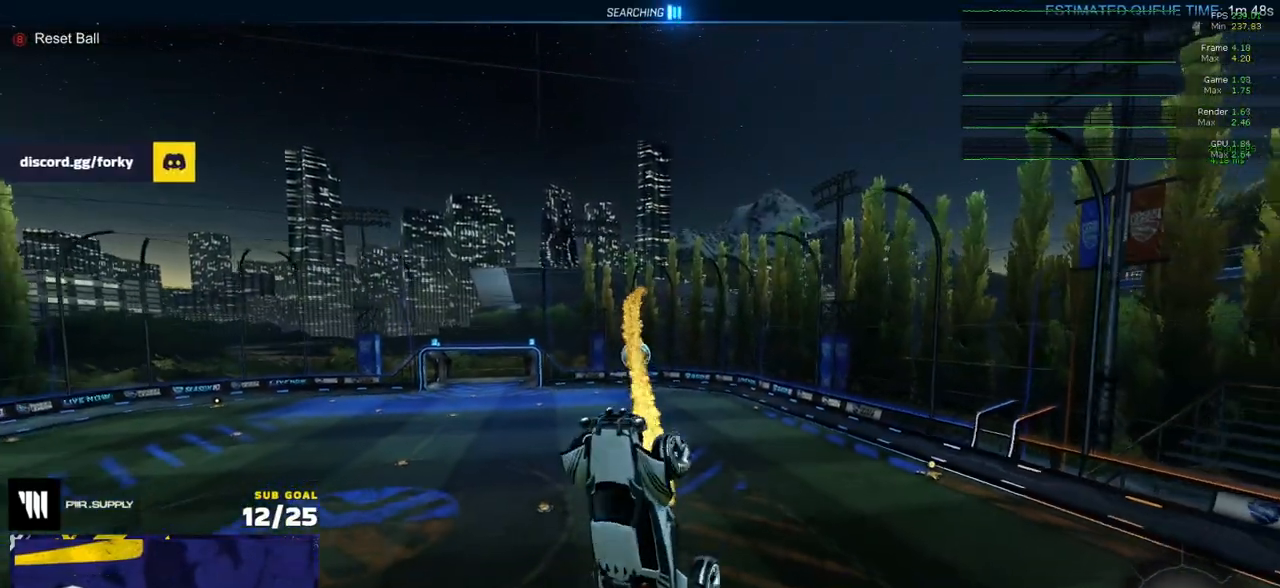
{"buttons": ["R1"], "left_stick": "up", "right_stick": "center", "events": [[133, "left_stick", "left"], [300, "left_stick", "center"], [450, "left_stick", "up"]]}
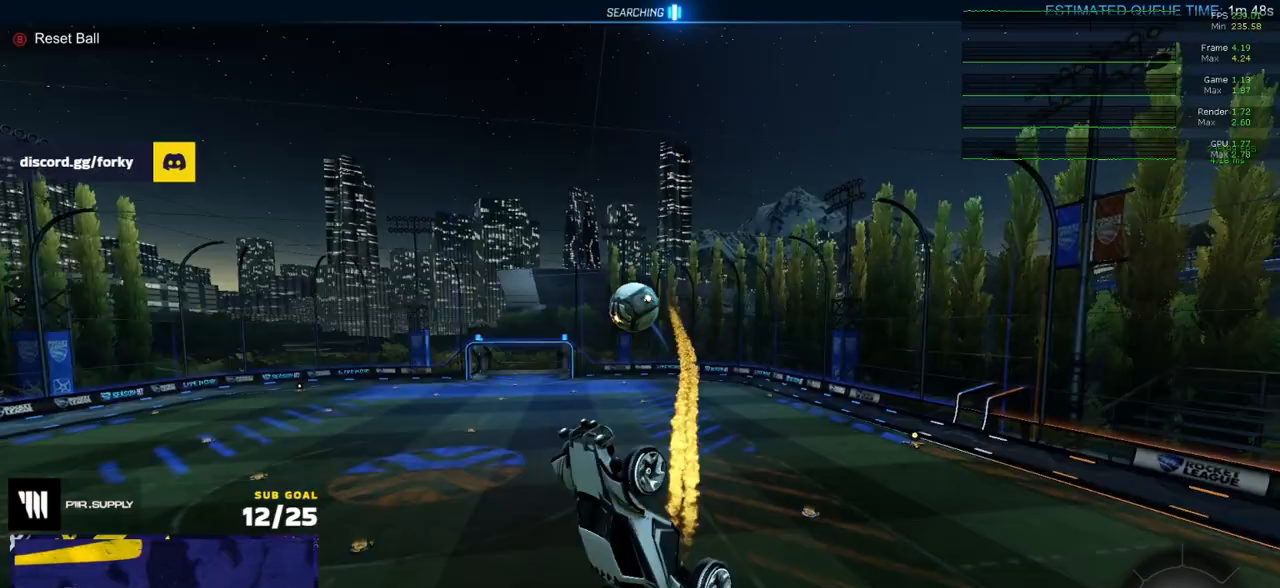
{"buttons": ["L1", "R1"], "left_stick": "up-left", "right_stick": "center", "events": [[150, "left_stick", "down"], [300, "left_stick", "center"], [367, "left_stick", "up"], [483, "left_stick", "up-left"], [500, "L1", "down"]]}
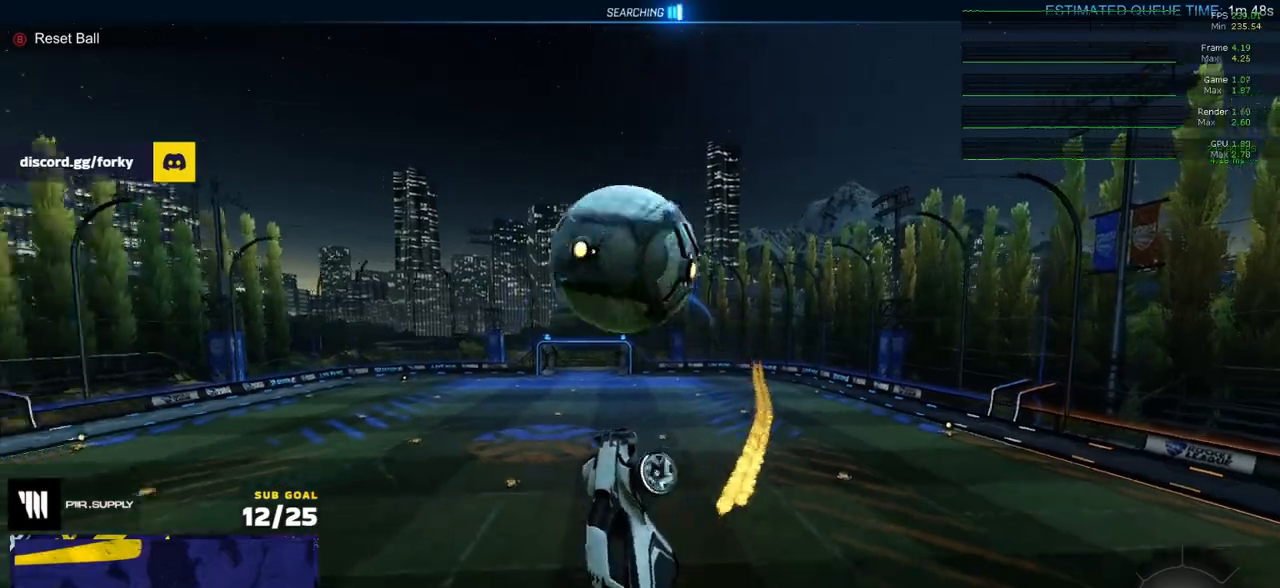
{"buttons": ["L1", "R1"], "left_stick": "up-left", "right_stick": "up-left", "events": [[83, "left_stick", "left"], [167, "right_stick", "up-left"], [433, "left_stick", "up-left"]]}
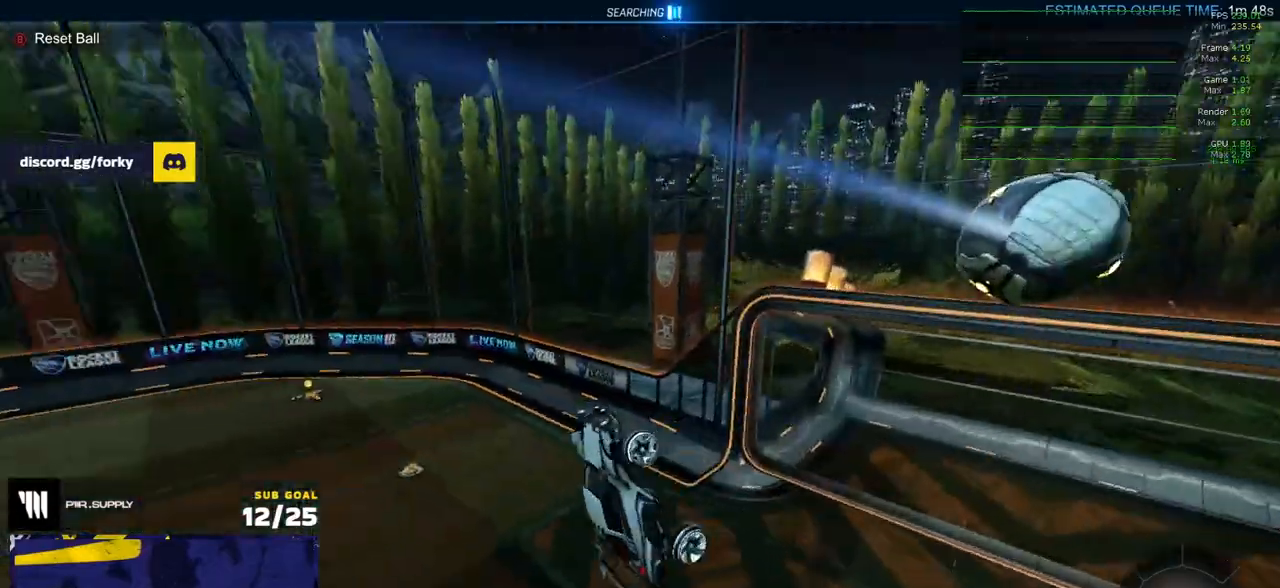
{"buttons": ["L1", "R2", "L3"], "left_stick": "center", "right_stick": "center", "events": [[300, "right_stick", "center"], [350, "R1", "up"], [400, "L3", "down"], [433, "R2", "down"], [483, "left_stick", "center"]]}
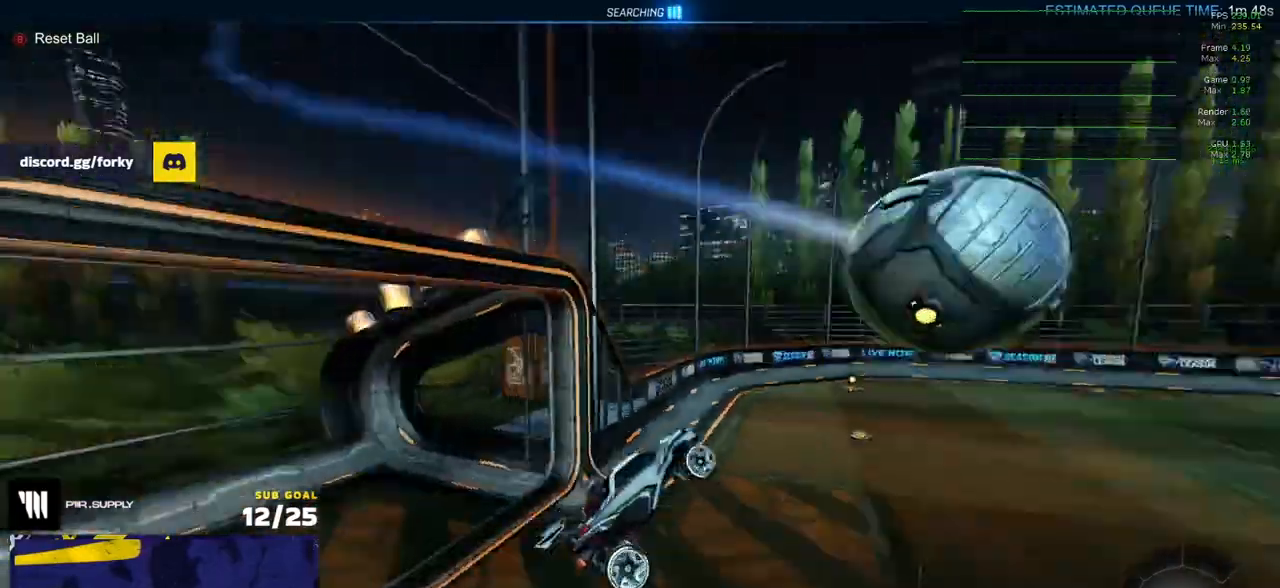
{"buttons": ["Y", "R2"], "left_stick": "left", "right_stick": "center", "events": [[67, "left_stick", "down-left"], [117, "L1", "up"], [233, "left_stick", "up-left"], [267, "L3", "up"], [317, "L3", "down"], [450, "Y", "down"], [467, "L3", "up"], [500, "left_stick", "left"]]}
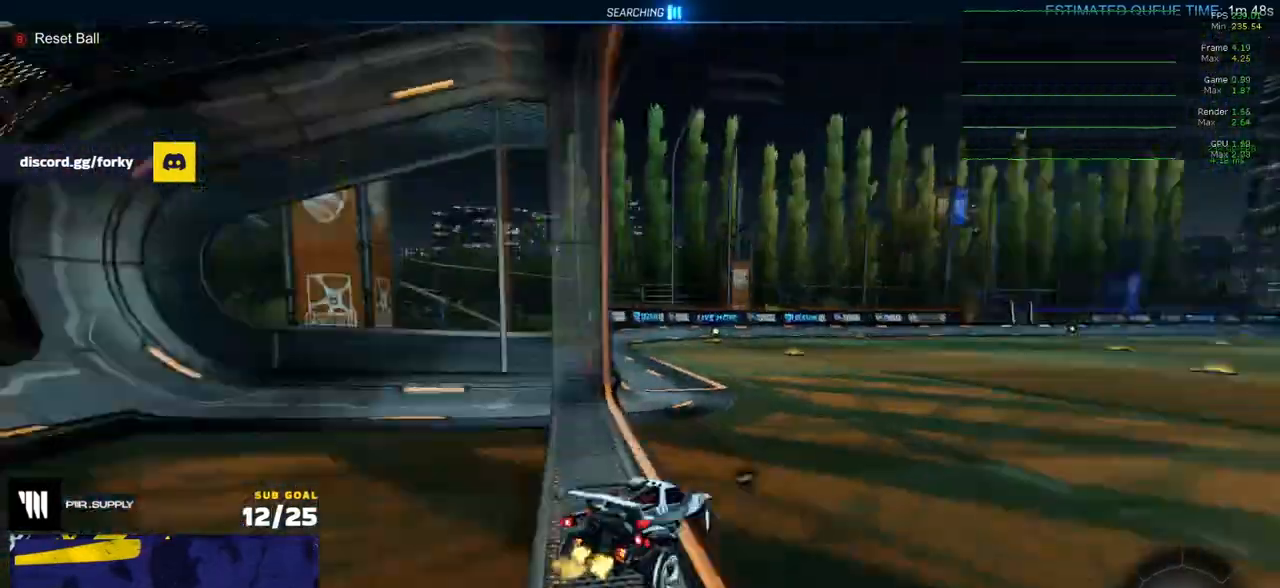
{"buttons": ["R2"], "left_stick": "center", "right_stick": "center", "events": [[50, "Y", "up"], [200, "left_stick", "center"]]}
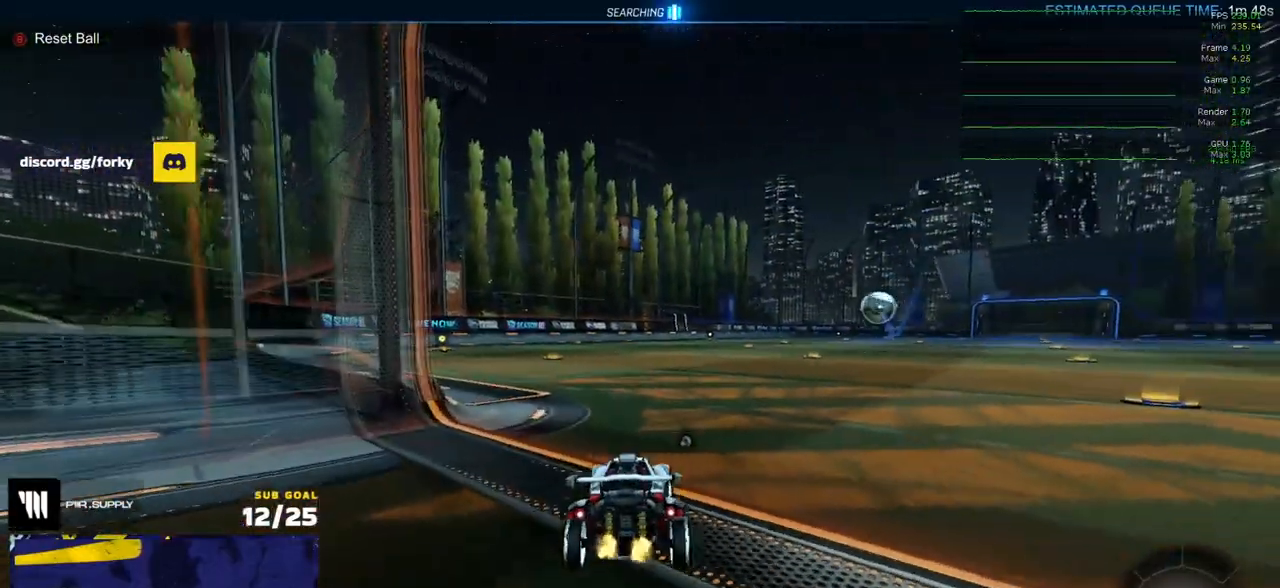
{"buttons": ["A", "R2"], "left_stick": "down", "right_stick": "center", "events": [[67, "left_stick", "left"], [167, "left_stick", "center"], [250, "left_stick", "right"], [283, "A", "down"], [317, "L1", "down"], [317, "left_stick", "up"], [350, "A", "up"], [400, "A", "down"], [417, "left_stick", "left"], [500, "L1", "up"], [500, "left_stick", "down"]]}
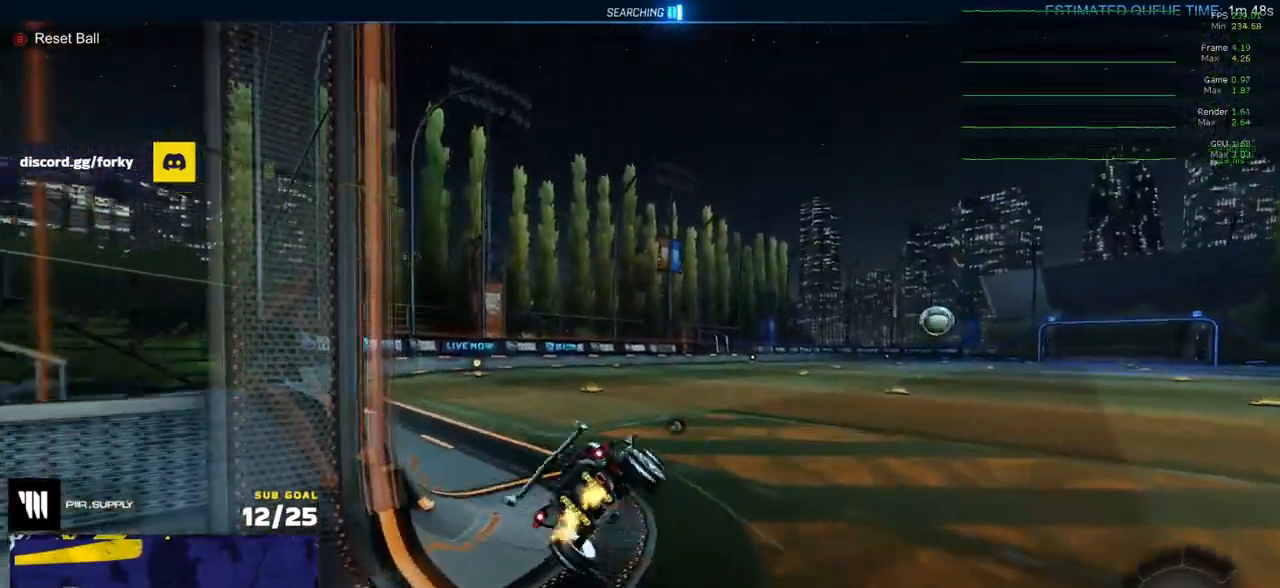
{"buttons": ["L1"], "left_stick": "left", "right_stick": "center", "events": [[33, "A", "up"], [50, "left_stick", "down-right"], [283, "left_stick", "down-left"], [317, "DPAD_UP", "down"], [333, "left_stick", "left"], [367, "L1", "down"], [400, "DPAD_UP", "up"], [500, "R2", "up"]]}
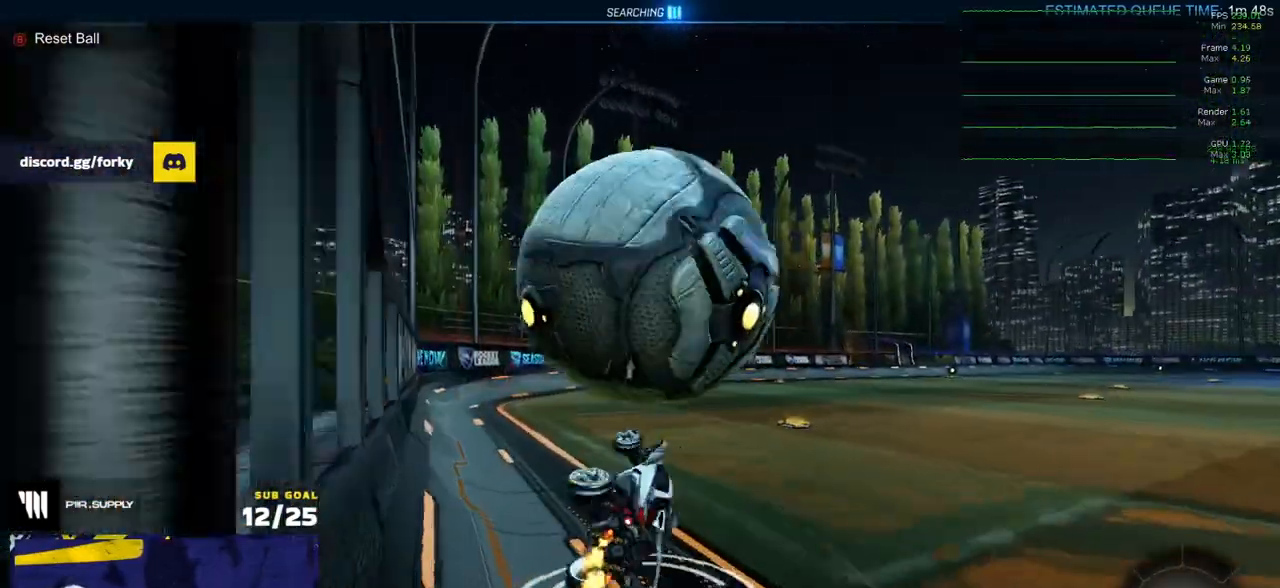
{"buttons": ["R2"], "left_stick": "center", "right_stick": "center", "events": [[83, "L1", "up"], [283, "left_stick", "center"], [333, "left_stick", "left"], [433, "R2", "down"], [450, "left_stick", "center"]]}
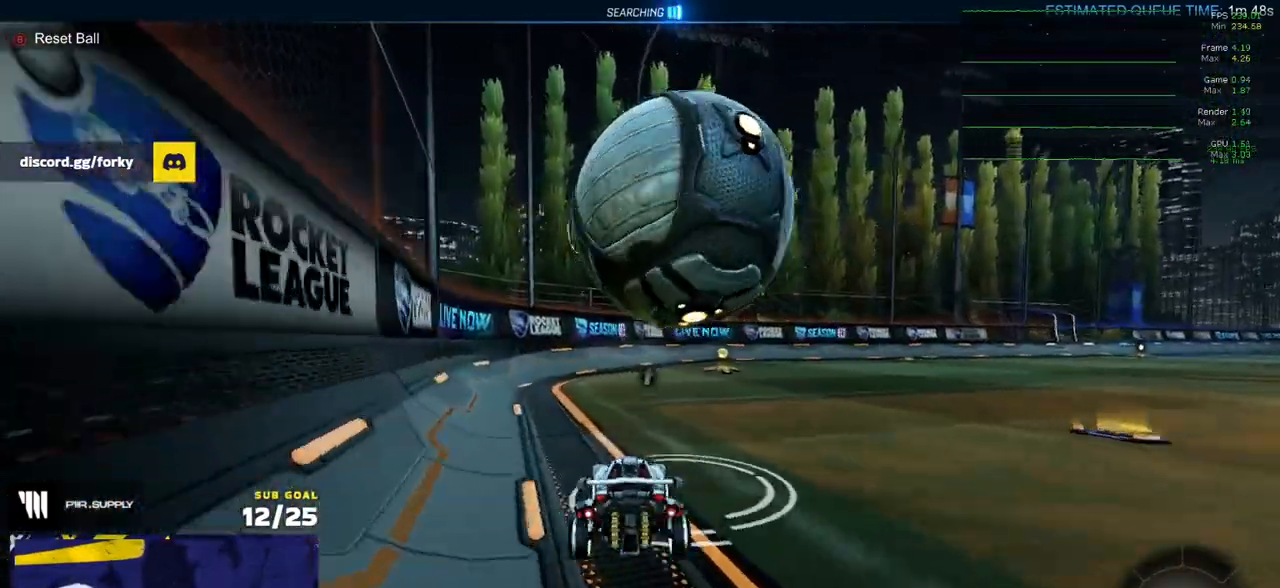
{"buttons": ["R2"], "left_stick": "down-right", "right_stick": "center", "events": [[50, "A", "down"], [67, "left_stick", "right"], [83, "L1", "down"], [117, "A", "up"], [133, "A", "down"], [183, "L1", "up"], [183, "left_stick", "down-left"], [267, "A", "up"], [300, "left_stick", "down"], [450, "left_stick", "down-right"]]}